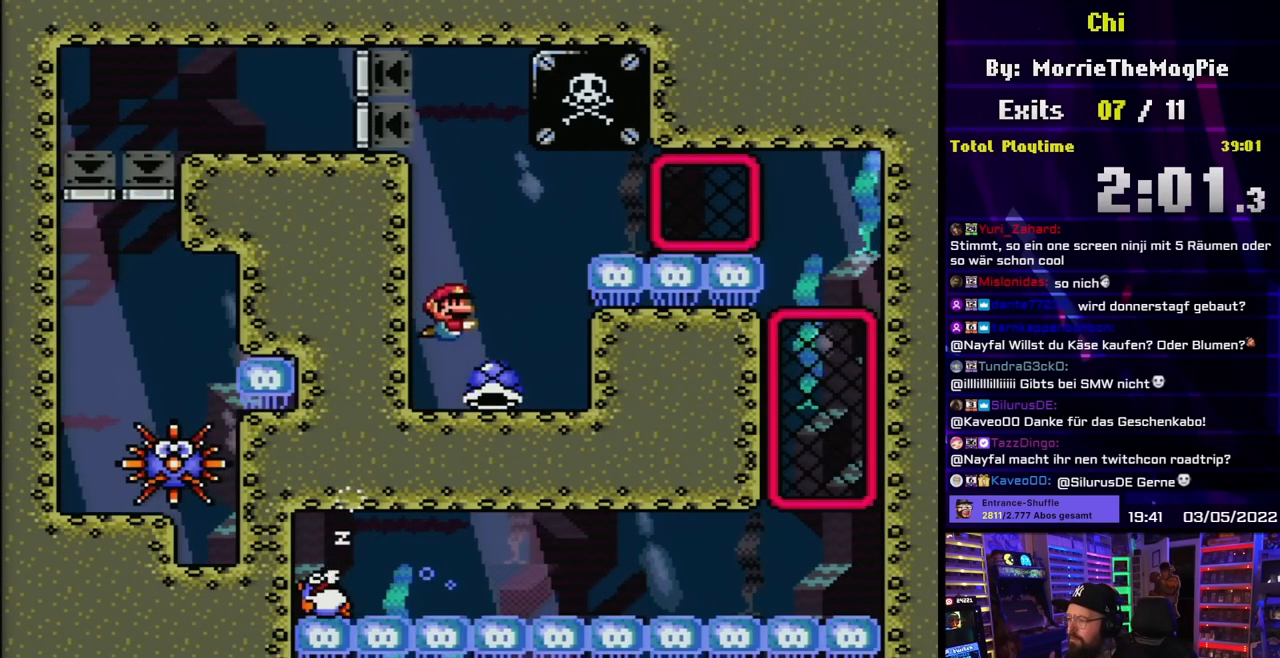
Gameplay with a controller (Nintendo layout); each line is a JSON object with the inputs held at the frame after it. "events" lists button and stick changes between this image and that frame as [ms after this image, input, new state], when the widget could be followed in between. Not read: L3 R3.
{"buttons": ["Y"], "events": []}
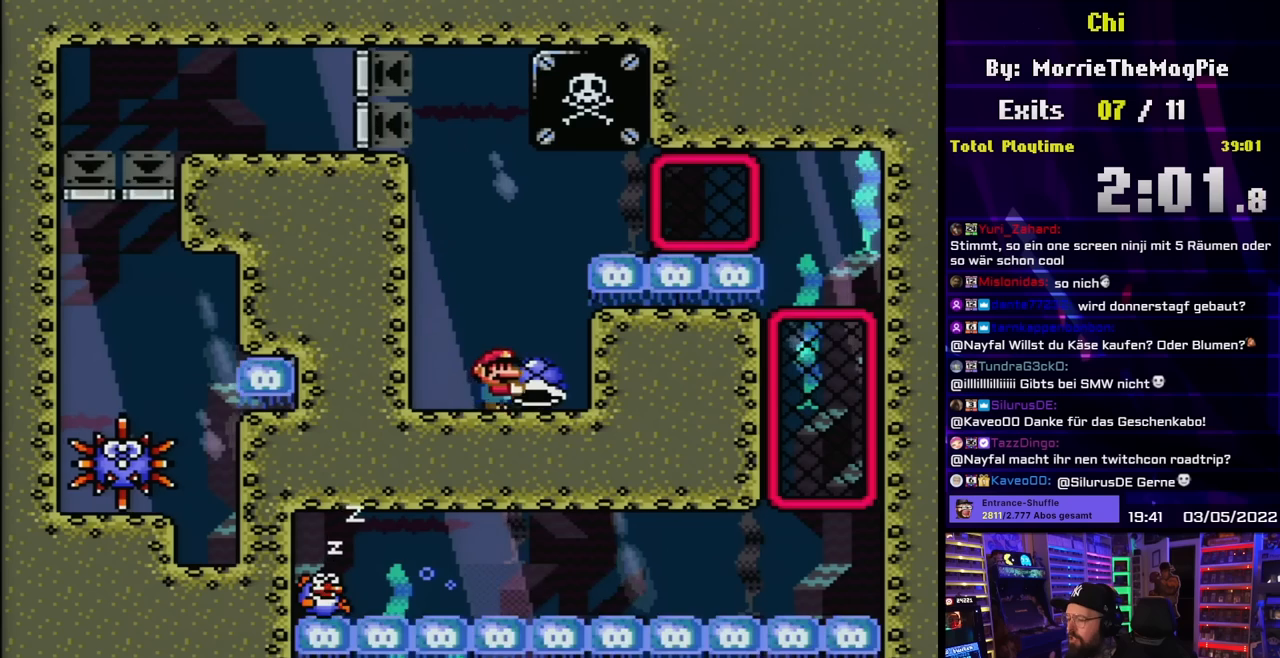
{"buttons": ["Y"], "events": [[117, "DPAD_LEFT", "down"], [333, "DPAD_LEFT", "up"]]}
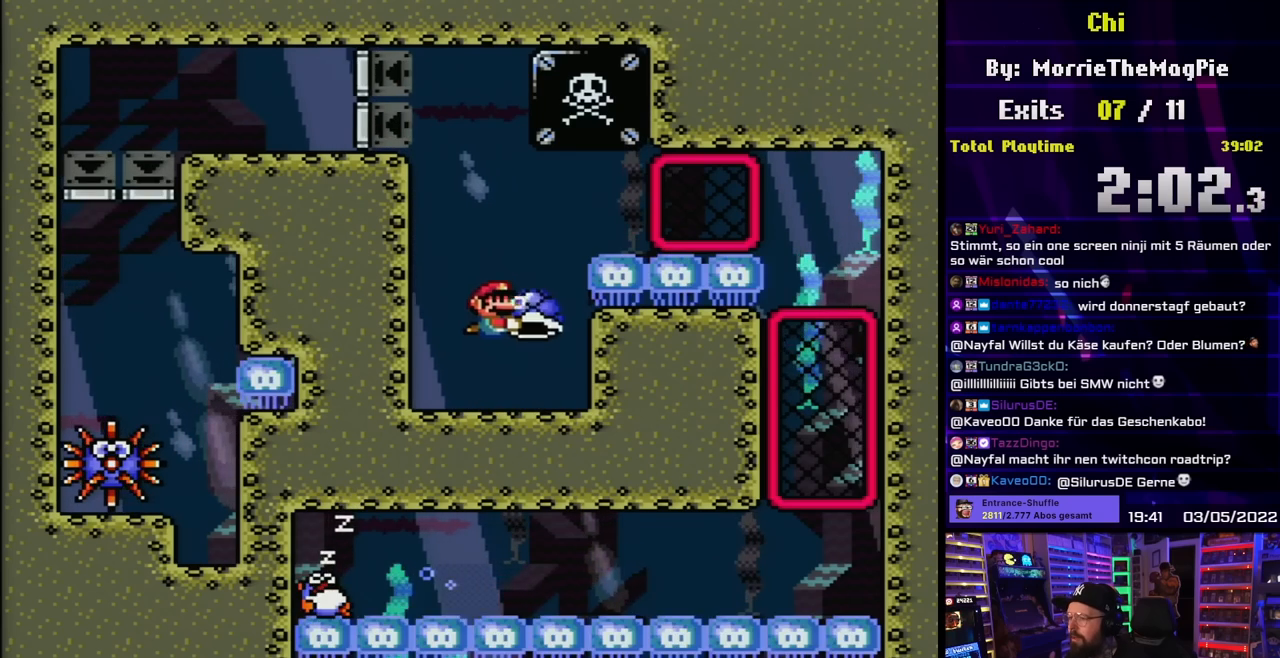
{"buttons": ["Y", "DPAD_DOWN"], "events": [[33, "DPAD_RIGHT", "down"], [117, "DPAD_RIGHT", "up"], [250, "DPAD_LEFT", "down"], [350, "DPAD_LEFT", "up"], [417, "DPAD_DOWN", "down"]]}
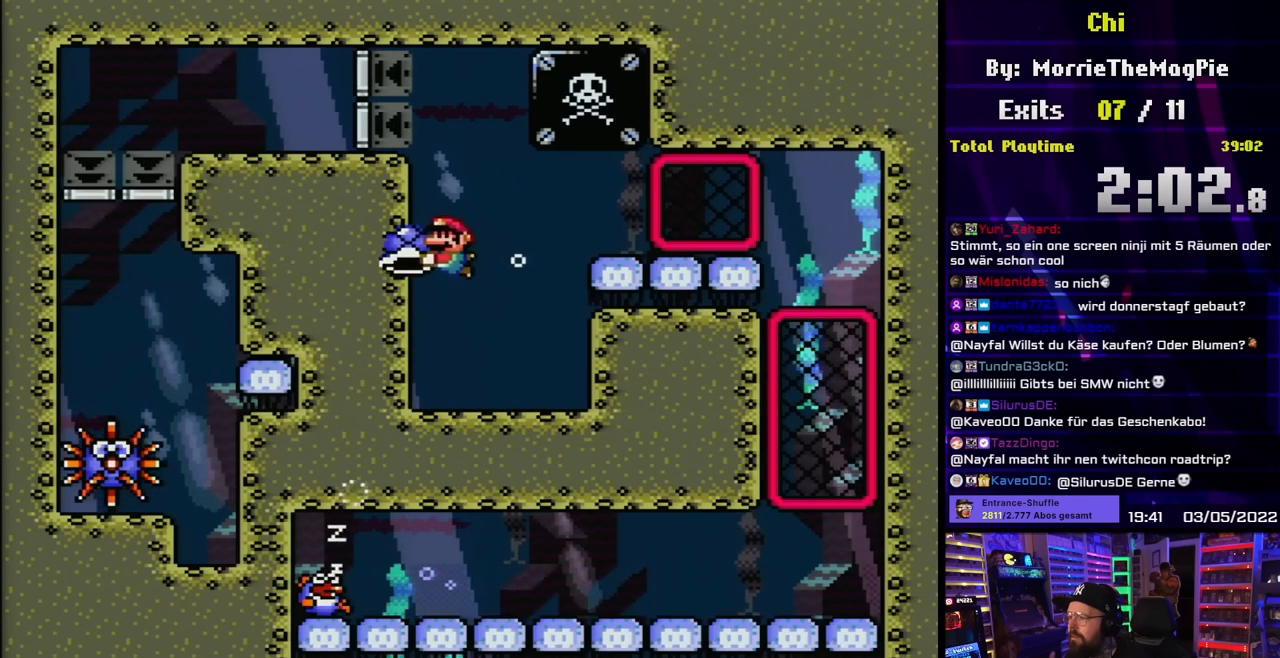
{"buttons": ["Y", "DPAD_LEFT"], "events": [[33, "DPAD_DOWN", "up"], [250, "DPAD_RIGHT", "down"], [317, "DPAD_RIGHT", "up"], [467, "DPAD_LEFT", "down"]]}
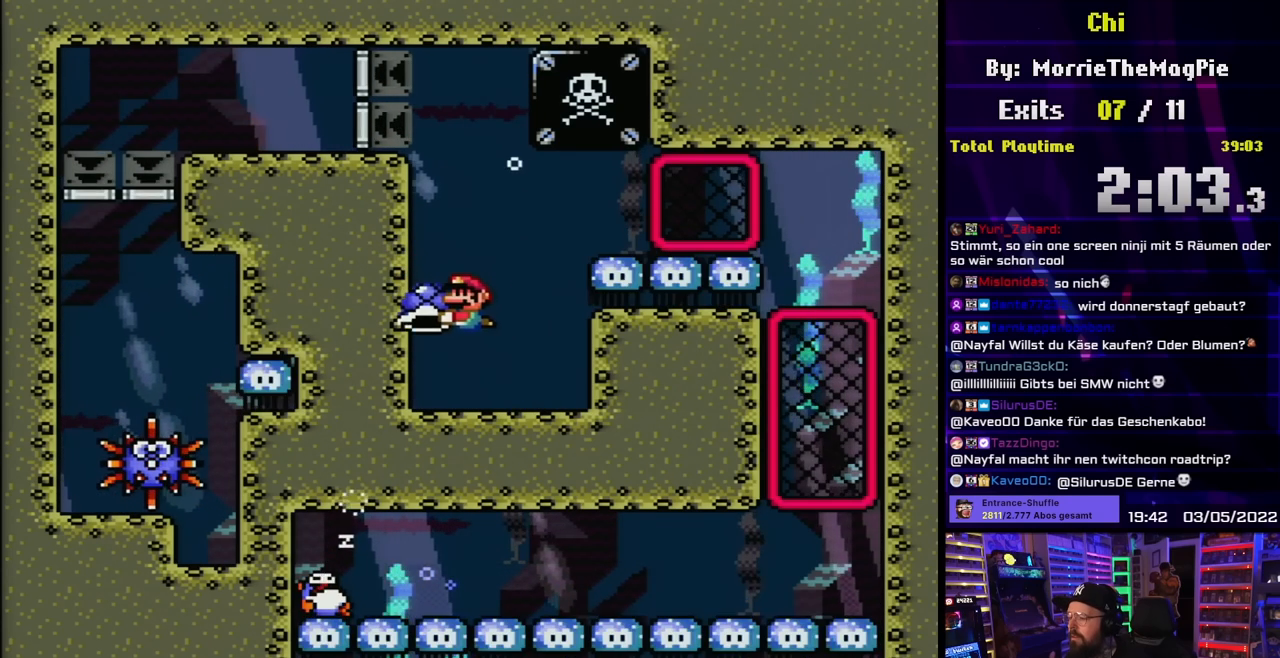
{"buttons": ["Y"], "events": [[83, "DPAD_LEFT", "up"], [167, "DPAD_DOWN", "down"], [267, "DPAD_DOWN", "up"]]}
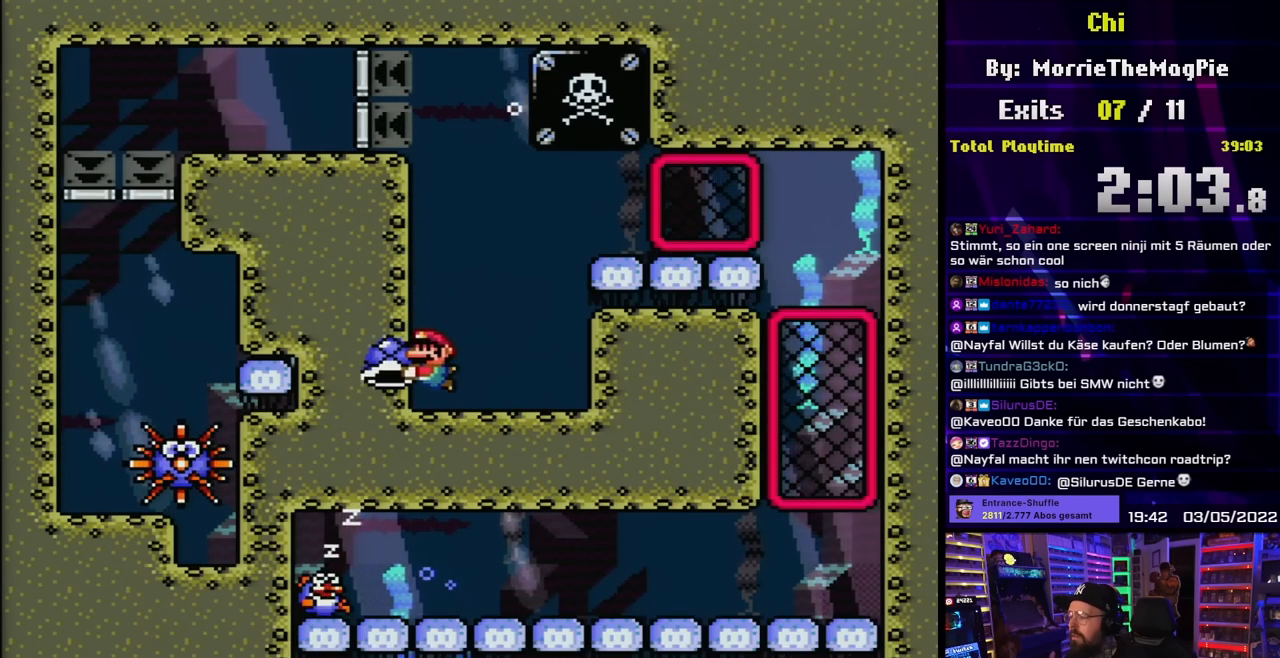
{"buttons": ["Y"], "events": []}
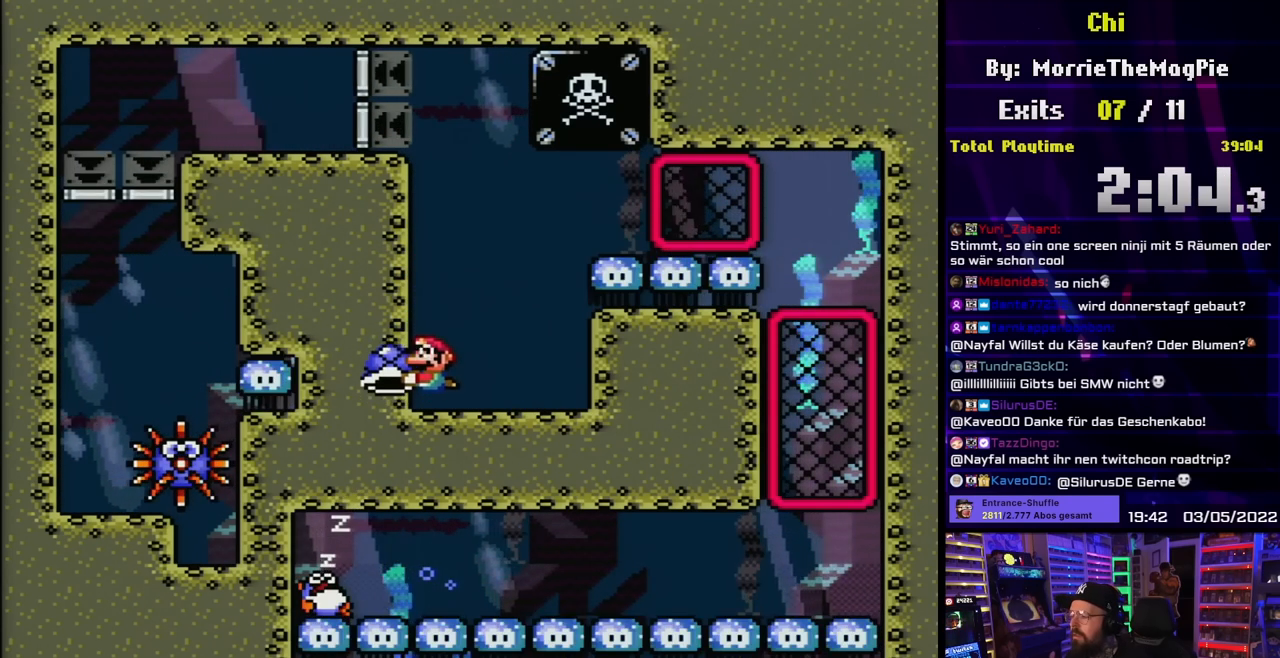
{"buttons": ["Y", "DPAD_DOWN"], "events": [[450, "DPAD_DOWN", "down"]]}
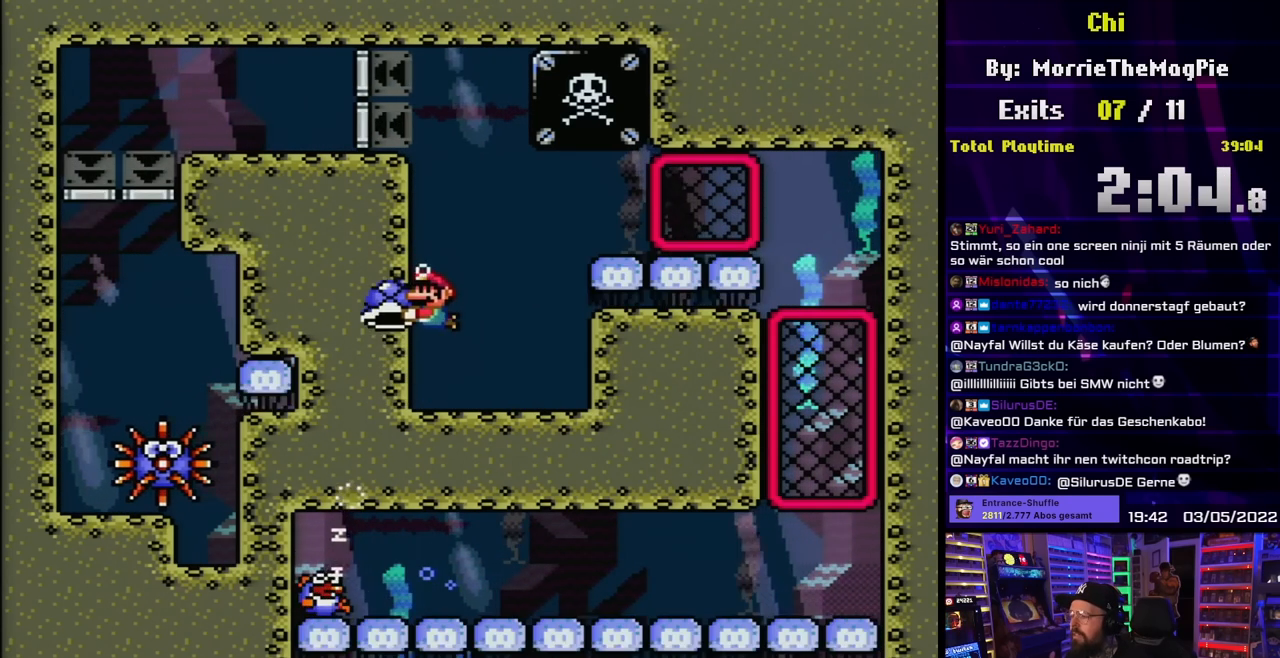
{"buttons": ["Y"], "events": [[83, "DPAD_DOWN", "up"], [367, "DPAD_RIGHT", "down"], [467, "DPAD_RIGHT", "up"]]}
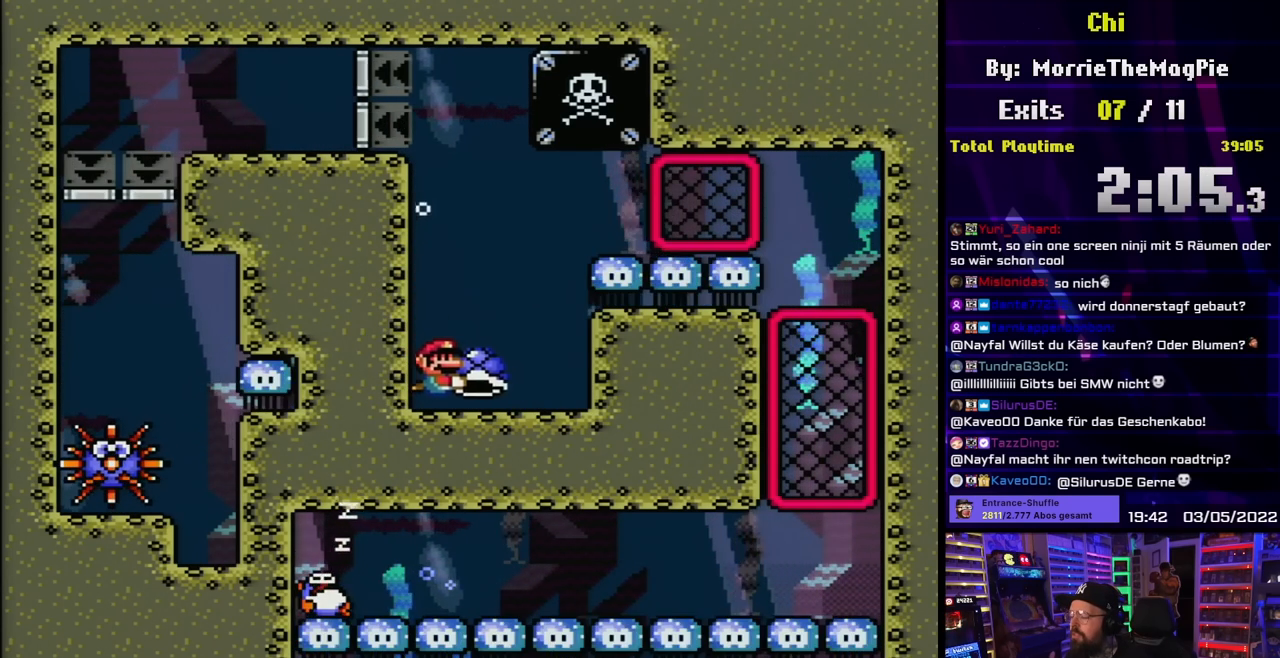
{"buttons": ["Y", "DPAD_DOWN", "DPAD_LEFT"], "events": [[33, "DPAD_DOWN", "down"], [367, "DPAD_LEFT", "down"]]}
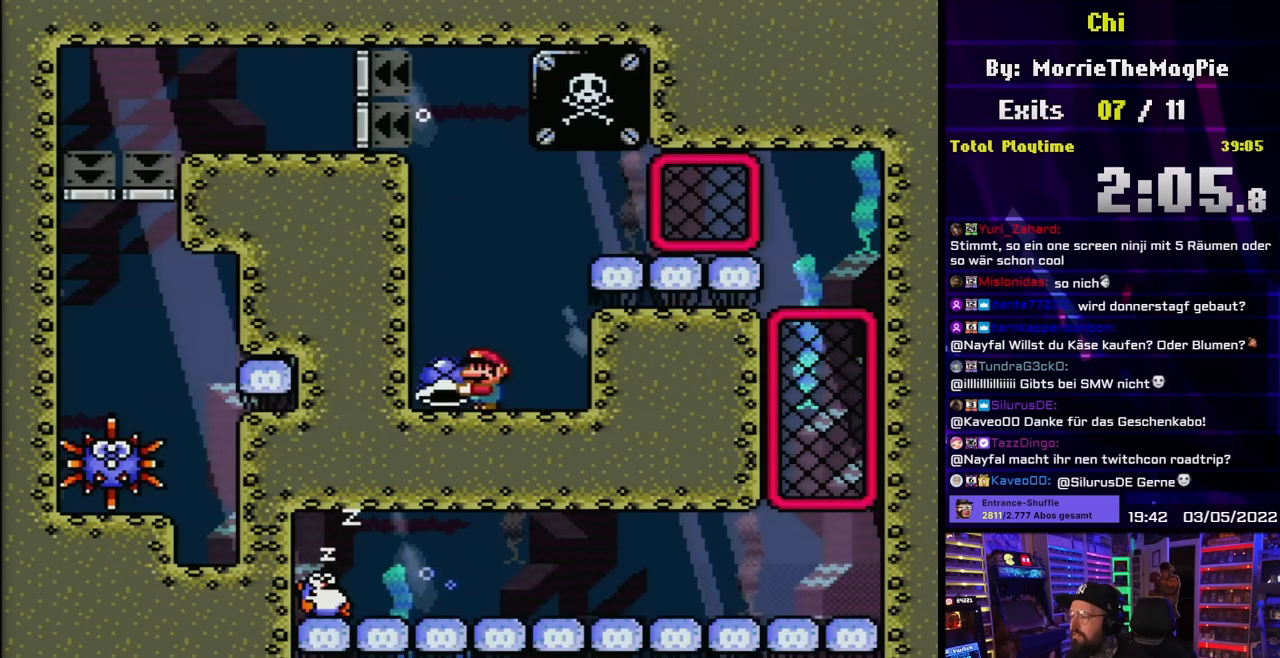
{"buttons": ["Y", "DPAD_DOWN", "DPAD_LEFT"], "events": [[33, "DPAD_LEFT", "up"], [100, "DPAD_RIGHT", "down"], [217, "DPAD_RIGHT", "up"], [250, "DPAD_LEFT", "down"], [333, "DPAD_LEFT", "up"], [383, "DPAD_RIGHT", "down"], [467, "DPAD_RIGHT", "up"], [500, "DPAD_LEFT", "down"]]}
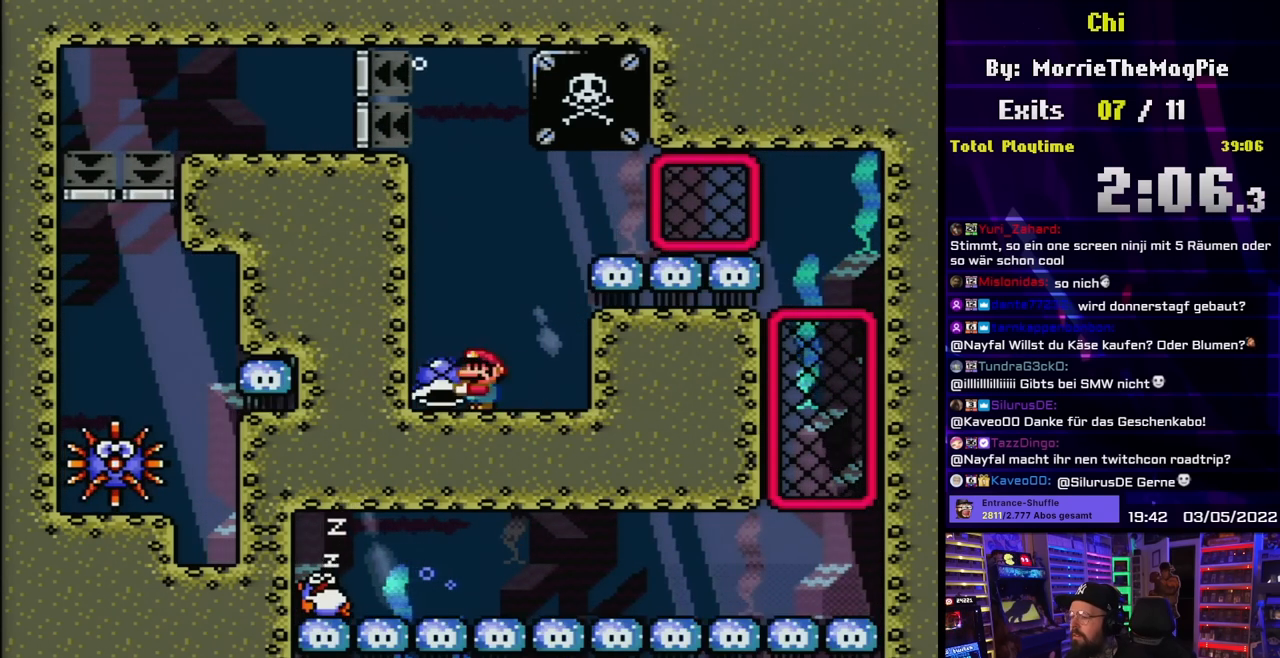
{"buttons": ["Y", "DPAD_DOWN", "DPAD_RIGHT"], "events": [[67, "DPAD_LEFT", "up"], [100, "DPAD_RIGHT", "down"], [117, "DPAD_DOWN", "up"], [133, "DPAD_DOWN", "down"], [183, "DPAD_RIGHT", "up"], [217, "DPAD_LEFT", "down"], [267, "DPAD_LEFT", "up"], [300, "DPAD_RIGHT", "down"], [350, "DPAD_RIGHT", "up"], [383, "DPAD_LEFT", "down"], [433, "DPAD_LEFT", "up"], [483, "DPAD_RIGHT", "down"]]}
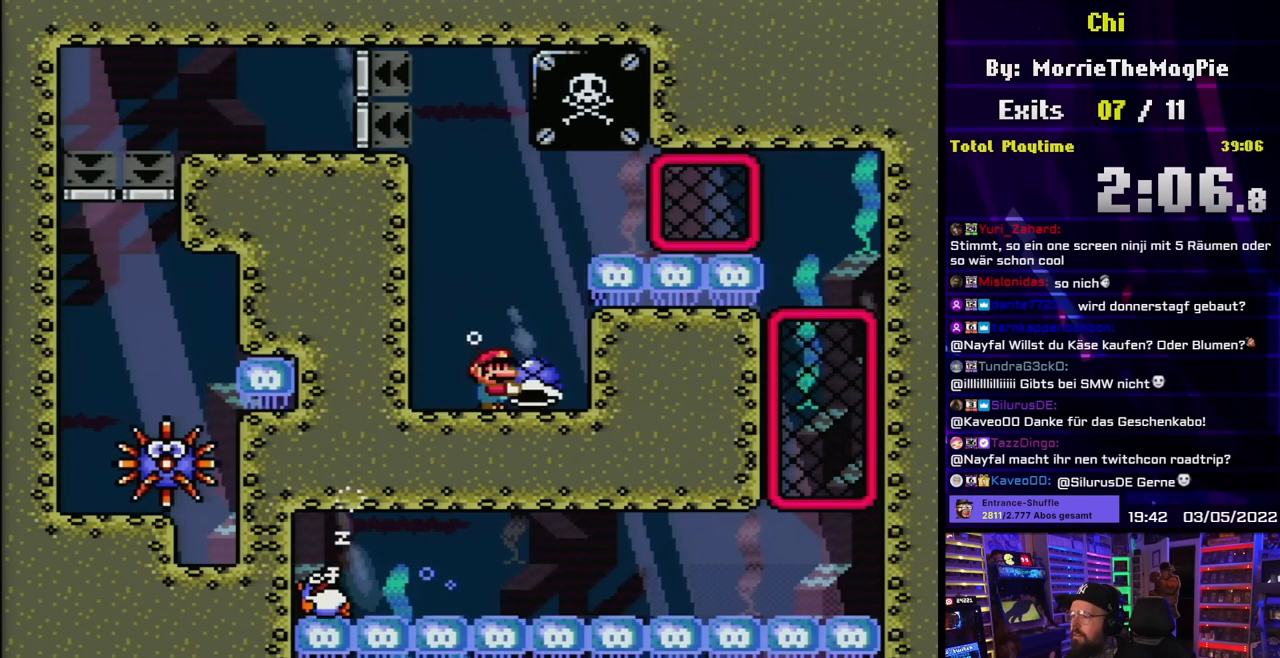
{"buttons": ["Y", "DPAD_DOWN", "DPAD_LEFT"], "events": [[33, "DPAD_RIGHT", "up"], [83, "DPAD_LEFT", "down"], [100, "DPAD_LEFT", "up"], [150, "DPAD_RIGHT", "down"], [183, "DPAD_RIGHT", "up"], [217, "DPAD_DOWN", "up"], [217, "DPAD_LEFT", "down"], [267, "DPAD_DOWN", "down"], [283, "DPAD_LEFT", "up"], [433, "DPAD_DOWN", "up"], [433, "DPAD_LEFT", "down"], [500, "DPAD_DOWN", "down"]]}
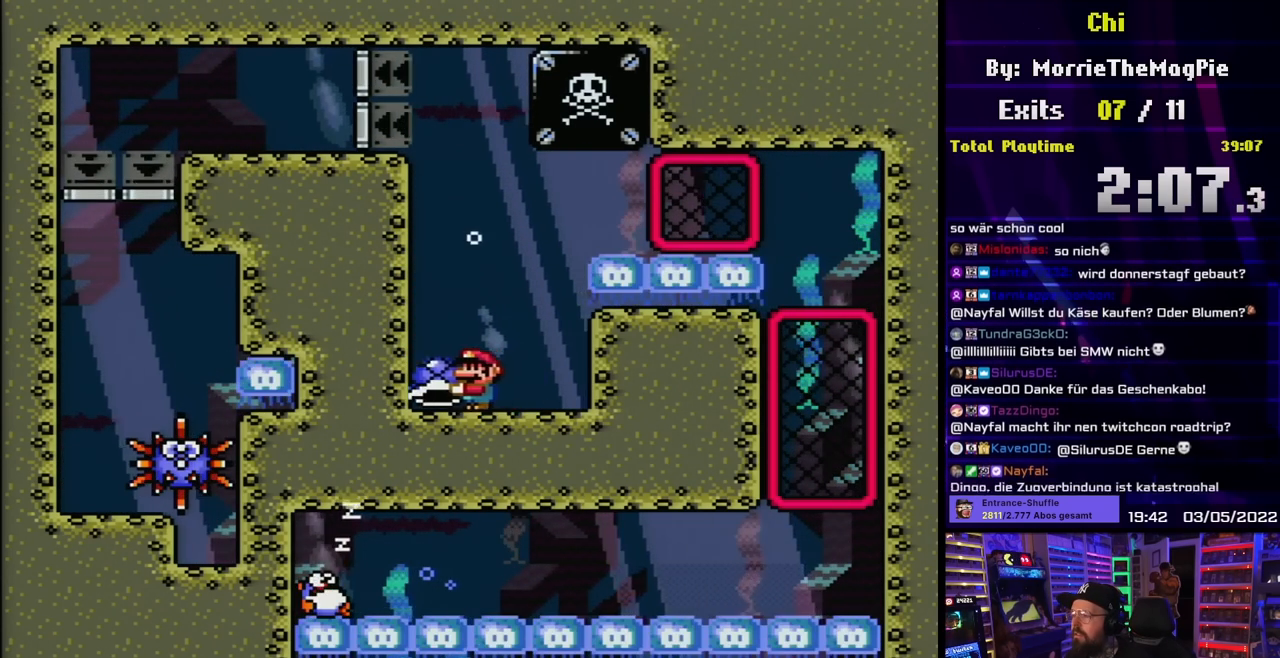
{"buttons": ["Y"], "events": [[17, "DPAD_LEFT", "up"], [67, "DPAD_RIGHT", "down"], [100, "DPAD_RIGHT", "up"], [217, "DPAD_RIGHT", "down"], [350, "DPAD_RIGHT", "up"], [383, "DPAD_DOWN", "up"], [383, "DPAD_LEFT", "down"], [500, "DPAD_LEFT", "up"]]}
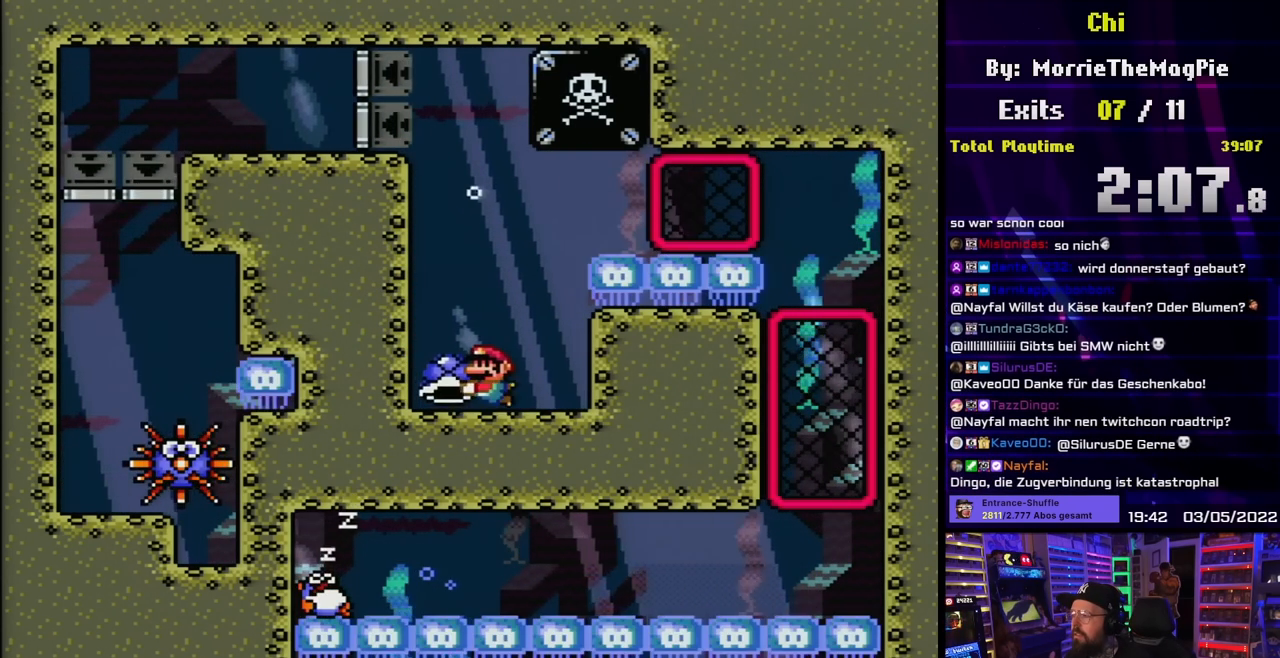
{"buttons": ["Y", "DPAD_LEFT"], "events": [[250, "DPAD_RIGHT", "down"], [283, "DPAD_DOWN", "down"], [350, "DPAD_RIGHT", "up"], [450, "DPAD_DOWN", "up"], [450, "DPAD_LEFT", "down"]]}
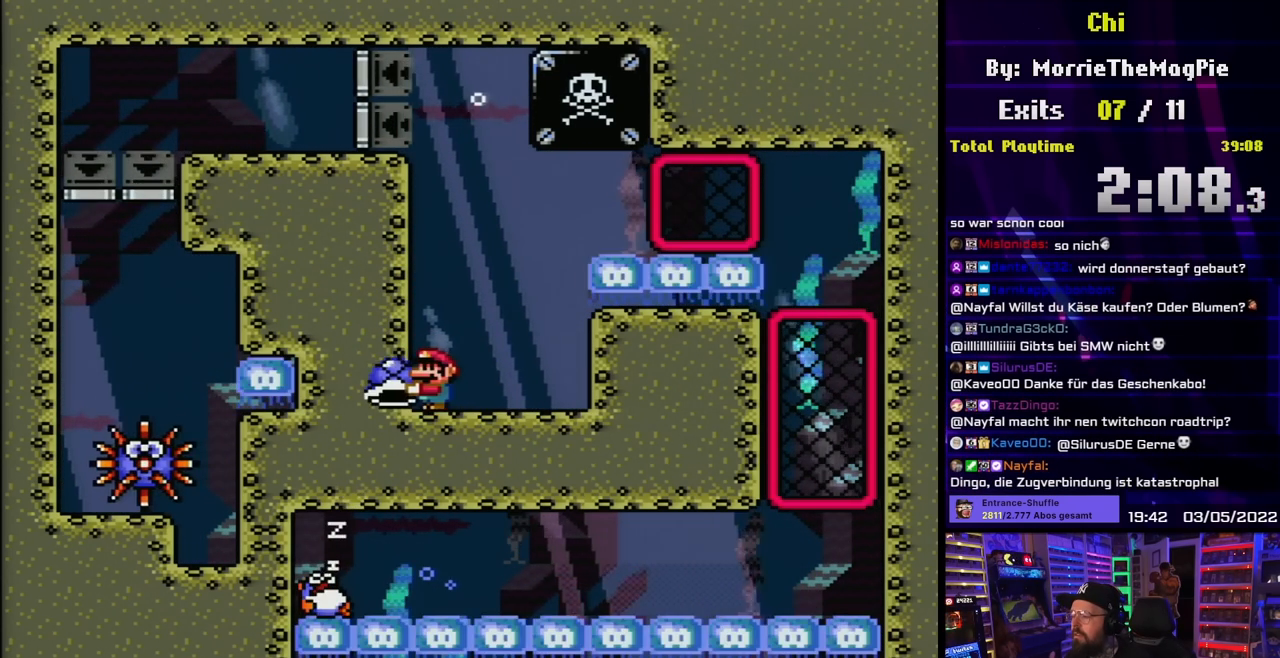
{"buttons": ["Y", "DPAD_DOWN", "DPAD_RIGHT"], "events": [[33, "DPAD_DOWN", "down"], [67, "DPAD_LEFT", "up"], [133, "DPAD_RIGHT", "down"], [167, "DPAD_RIGHT", "up"], [217, "DPAD_LEFT", "down"], [250, "DPAD_LEFT", "up"], [317, "DPAD_RIGHT", "down"], [367, "DPAD_RIGHT", "up"], [400, "DPAD_LEFT", "down"], [467, "DPAD_LEFT", "up"], [500, "DPAD_RIGHT", "down"]]}
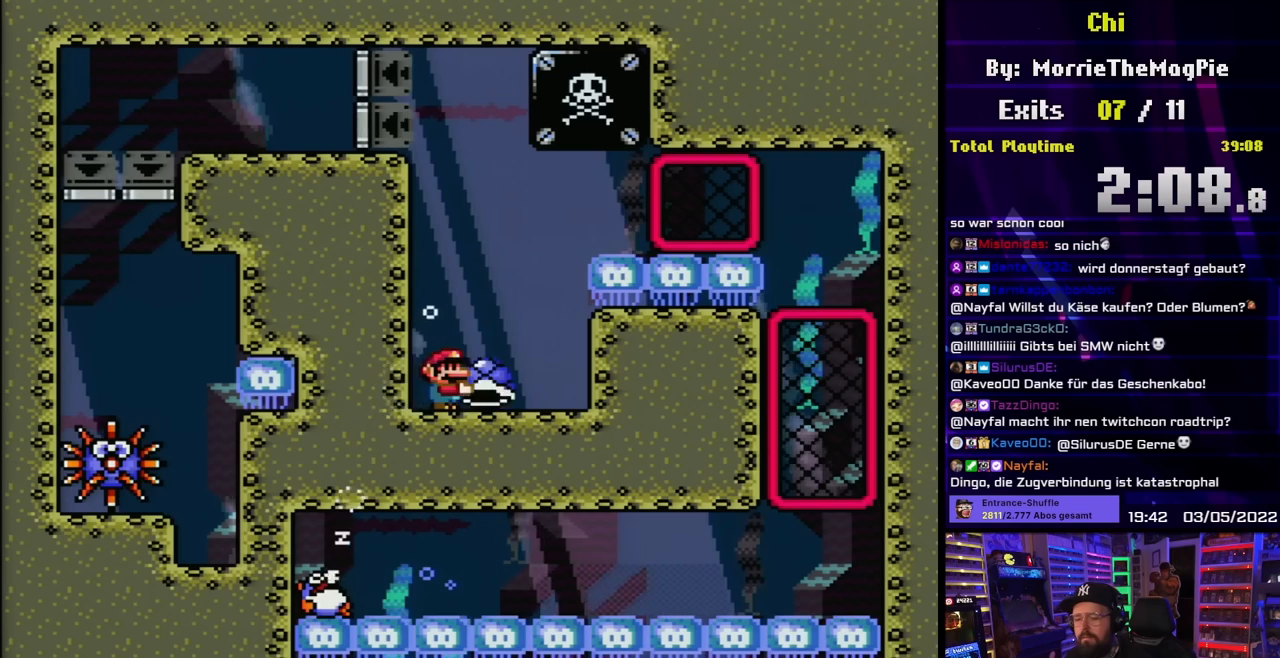
{"buttons": ["Y", "DPAD_DOWN"], "events": [[33, "DPAD_RIGHT", "up"], [67, "DPAD_DOWN", "up"], [67, "DPAD_LEFT", "down"], [117, "DPAD_DOWN", "down"], [133, "DPAD_LEFT", "up"], [167, "DPAD_RIGHT", "down"], [233, "DPAD_RIGHT", "up"], [283, "DPAD_LEFT", "down"], [300, "DPAD_LEFT", "up"], [333, "DPAD_RIGHT", "down"], [417, "DPAD_RIGHT", "up"], [450, "DPAD_LEFT", "down"], [500, "DPAD_LEFT", "up"]]}
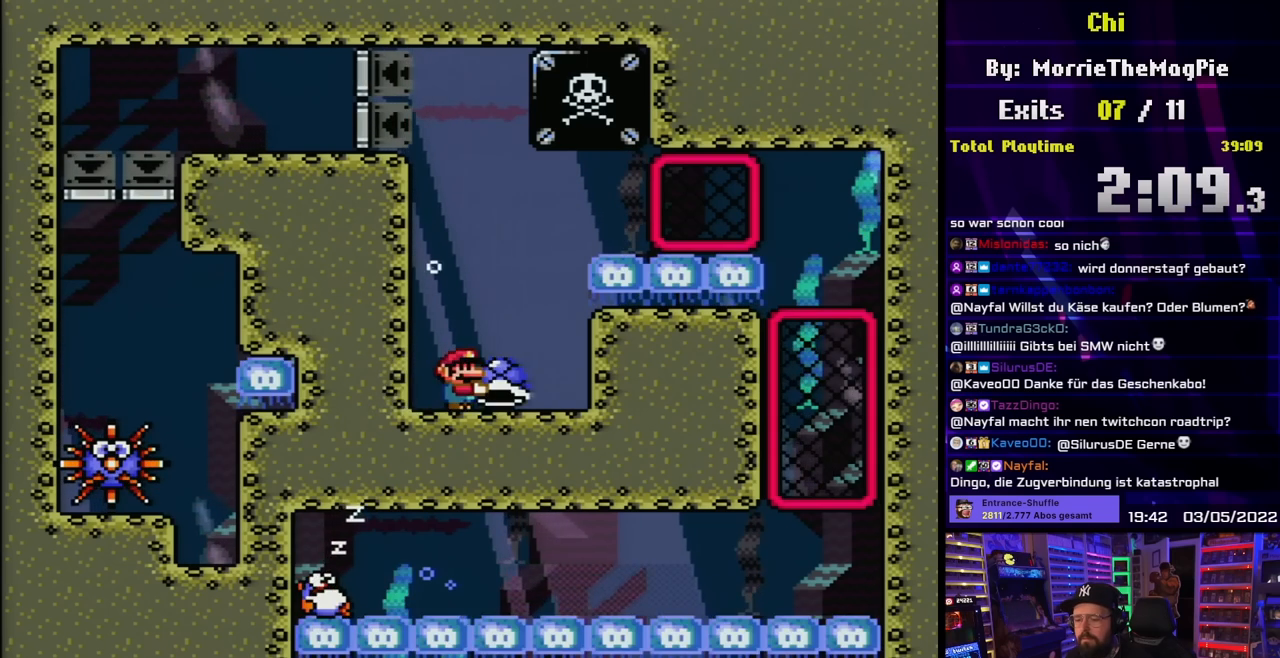
{"buttons": ["Y", "DPAD_DOWN"], "events": [[33, "DPAD_RIGHT", "down"], [100, "DPAD_RIGHT", "up"], [150, "DPAD_LEFT", "down"], [183, "DPAD_LEFT", "up"], [217, "DPAD_RIGHT", "down"], [283, "DPAD_RIGHT", "up"], [383, "DPAD_RIGHT", "down"], [467, "DPAD_RIGHT", "up"]]}
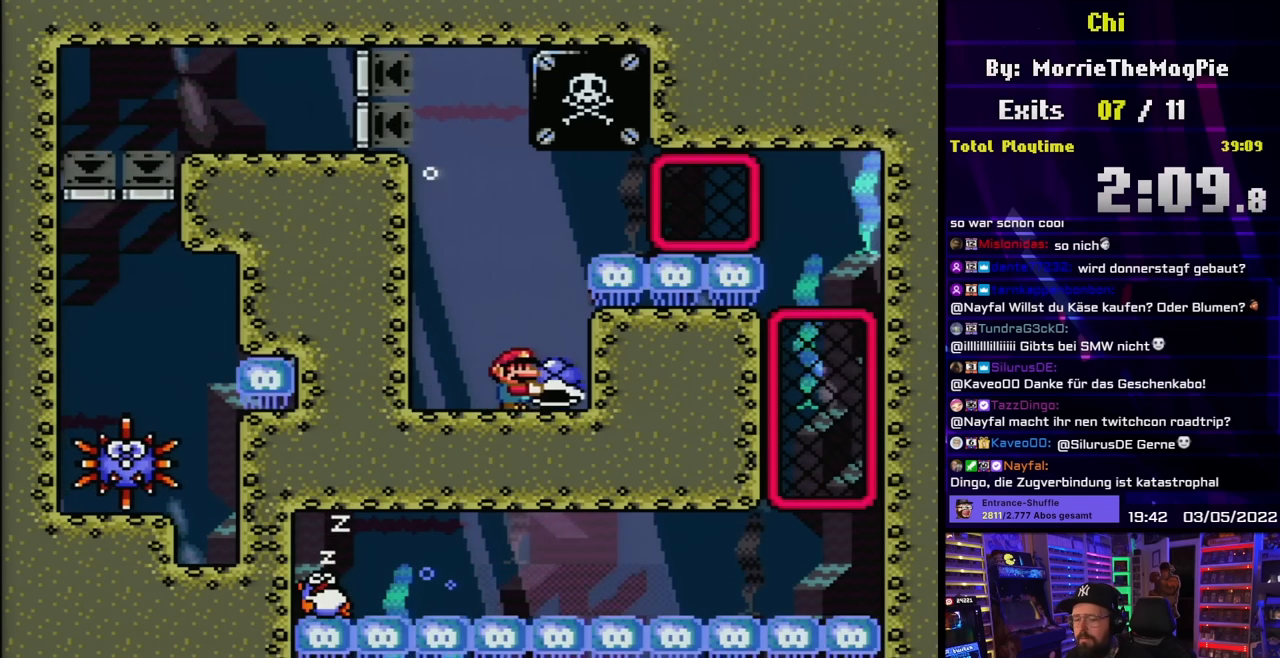
{"buttons": ["Y", "DPAD_DOWN", "DPAD_RIGHT"], "events": [[50, "DPAD_RIGHT", "down"], [117, "DPAD_RIGHT", "up"], [150, "DPAD_LEFT", "down"], [183, "DPAD_LEFT", "up"], [217, "DPAD_RIGHT", "down"], [300, "DPAD_RIGHT", "up"], [333, "DPAD_LEFT", "down"], [400, "DPAD_LEFT", "up"], [467, "DPAD_RIGHT", "down"]]}
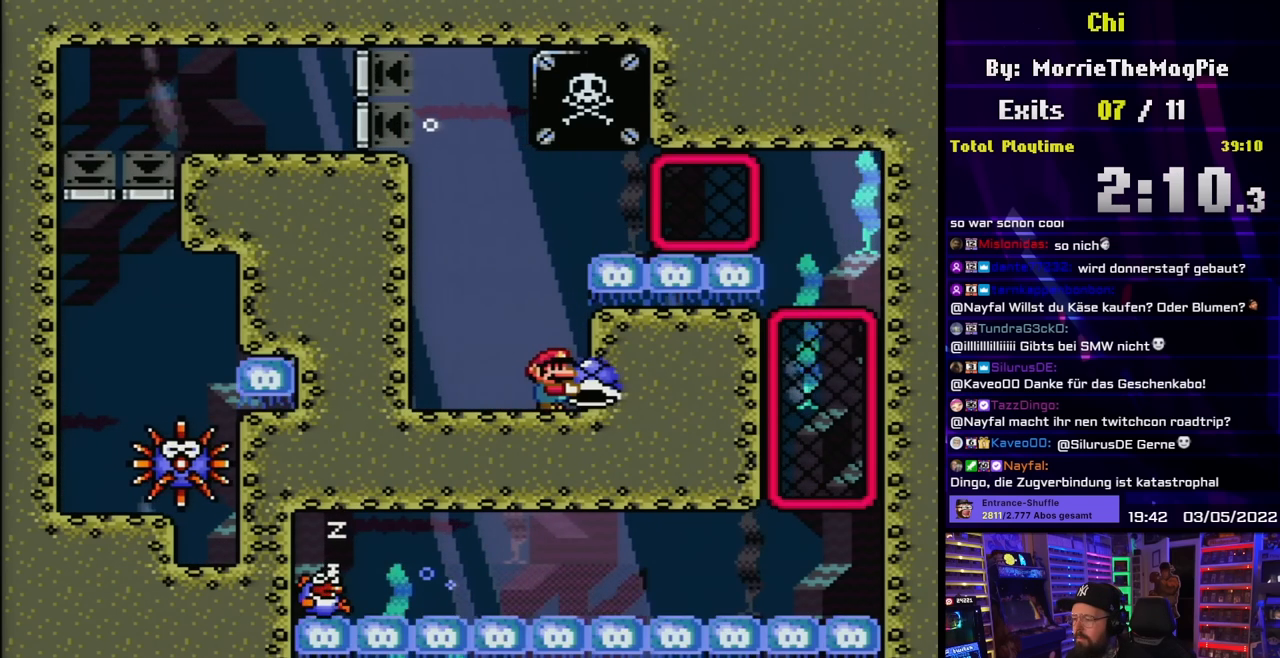
{"buttons": ["Y", "DPAD_DOWN", "DPAD_LEFT"], "events": [[183, "DPAD_RIGHT", "up"], [350, "DPAD_LEFT", "down"]]}
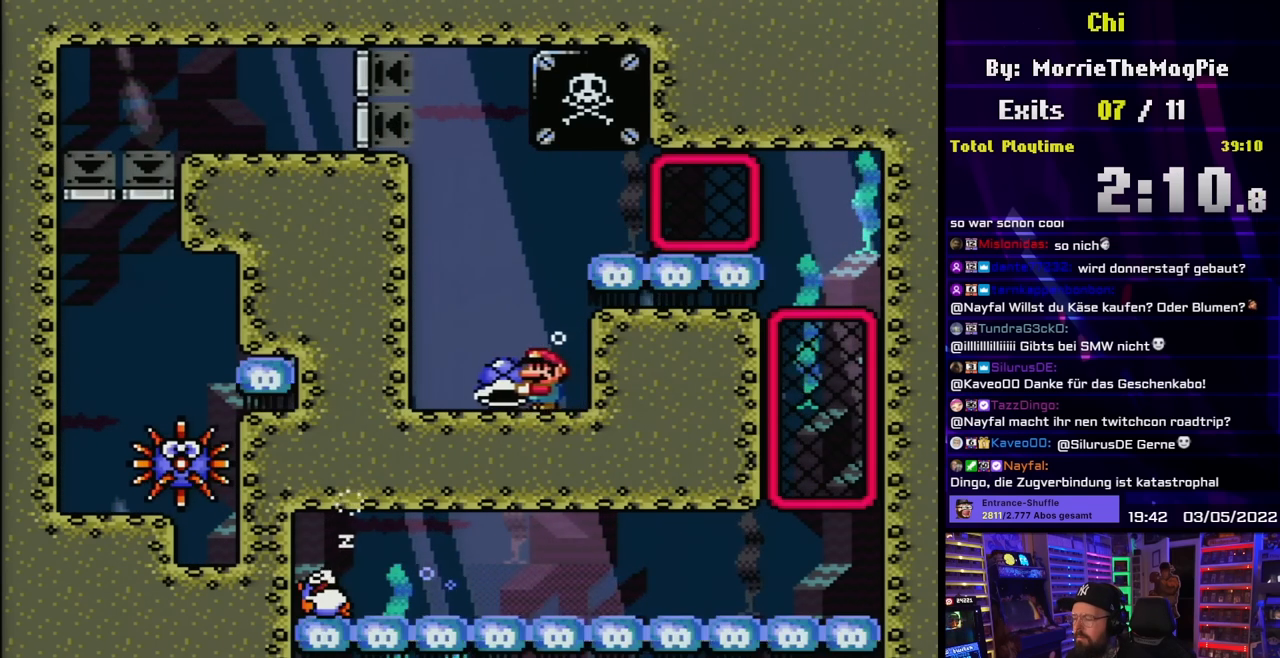
{"buttons": ["Y"], "events": [[100, "DPAD_LEFT", "up"], [200, "DPAD_RIGHT", "down"], [283, "DPAD_RIGHT", "up"], [417, "DPAD_DOWN", "up"]]}
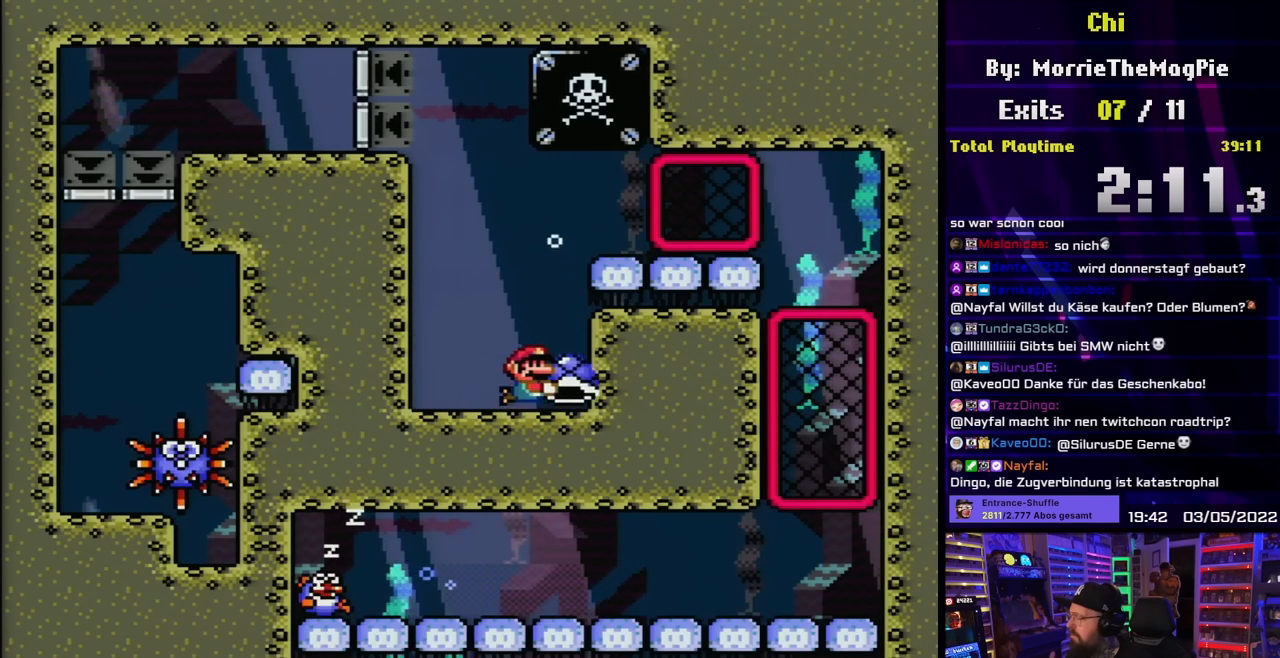
{"buttons": ["Y", "DPAD_DOWN"], "events": [[150, "DPAD_LEFT", "down"], [183, "DPAD_DOWN", "down"], [183, "DPAD_LEFT", "up"]]}
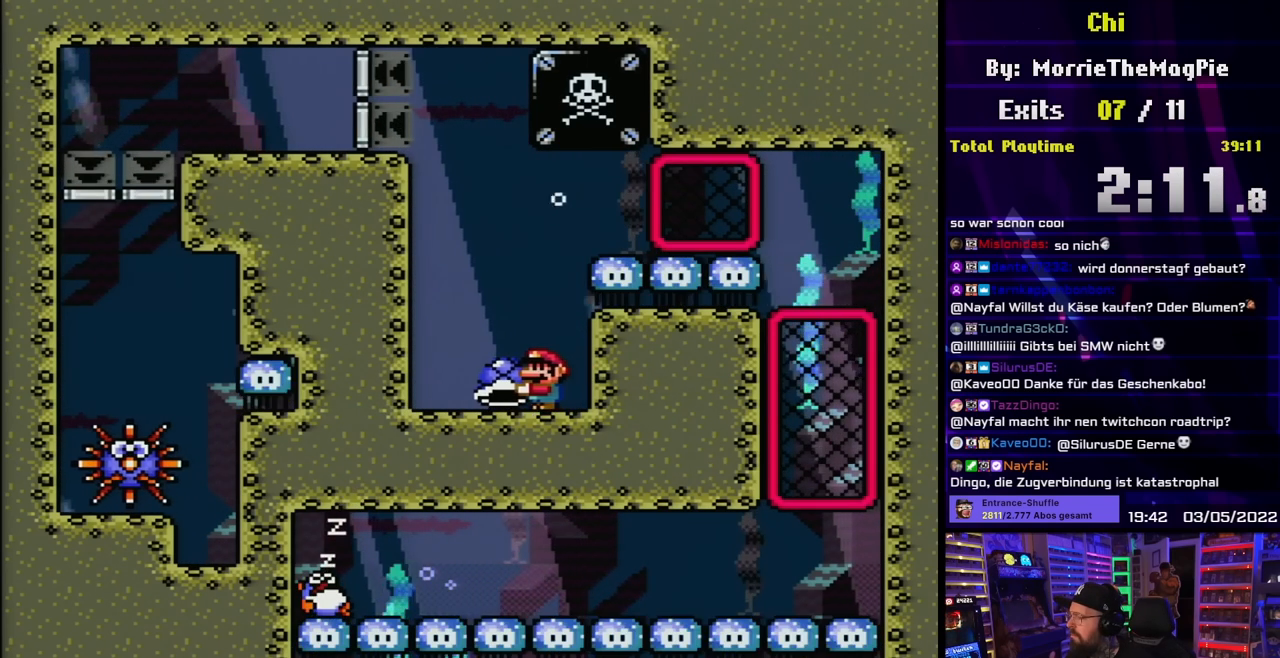
{"buttons": ["DPAD_DOWN"], "events": [[267, "Y", "up"], [350, "B", "down"], [400, "DPAD_RIGHT", "down"], [433, "B", "up"], [483, "DPAD_RIGHT", "up"]]}
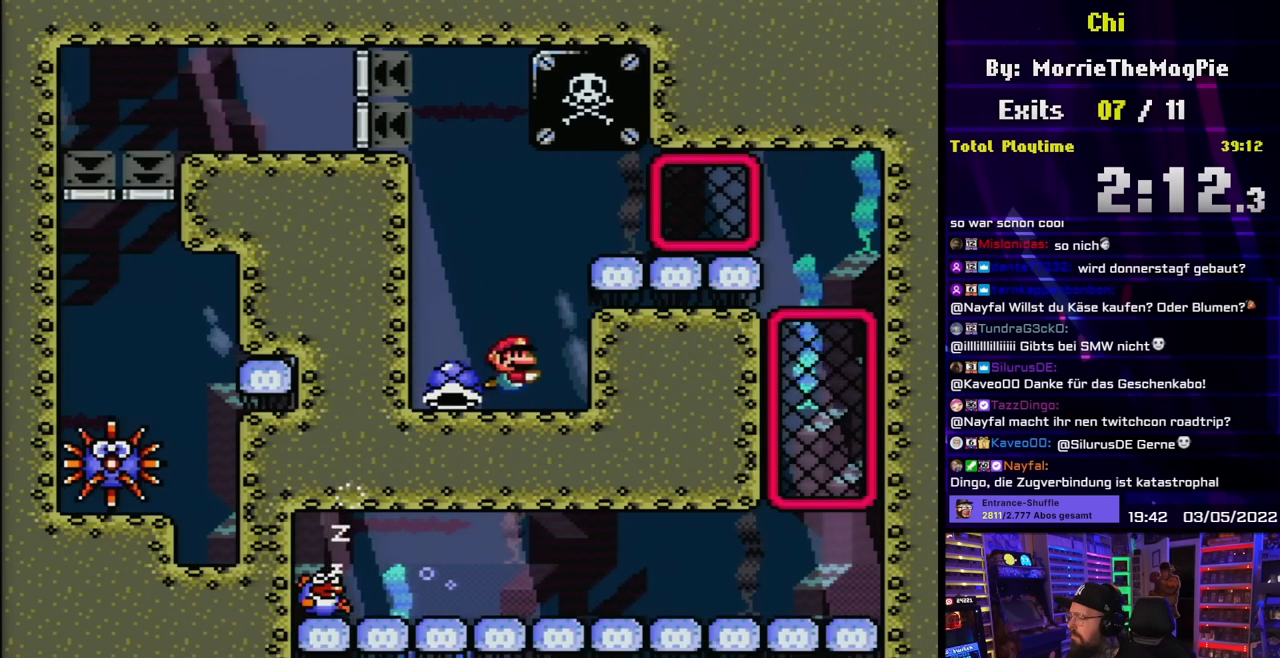
{"buttons": ["DPAD_UP"], "events": [[167, "B", "down"], [233, "B", "up"], [267, "DPAD_DOWN", "up"], [317, "DPAD_UP", "down"], [350, "B", "down"], [450, "B", "up"]]}
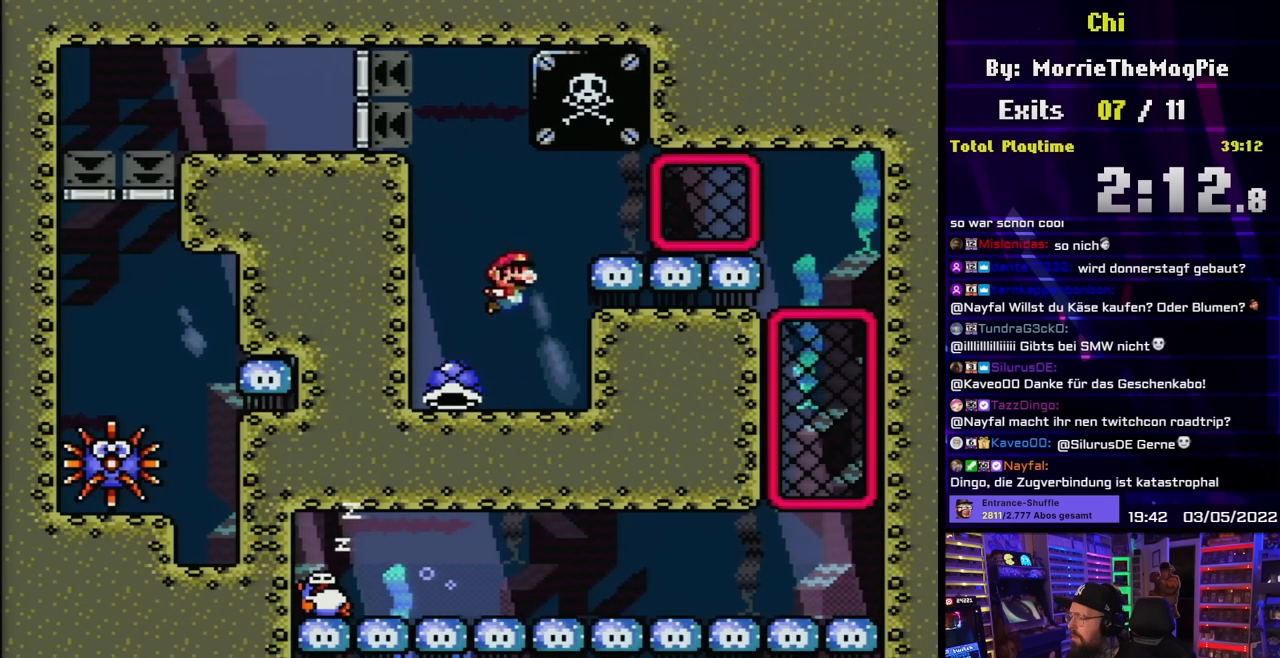
{"buttons": ["DPAD_DOWN", "DPAD_RIGHT"], "events": [[17, "B", "down"], [117, "B", "up"], [117, "DPAD_UP", "up"], [150, "DPAD_DOWN", "down"], [217, "B", "down"], [267, "DPAD_RIGHT", "down"], [300, "B", "up"], [383, "B", "down"], [483, "B", "up"]]}
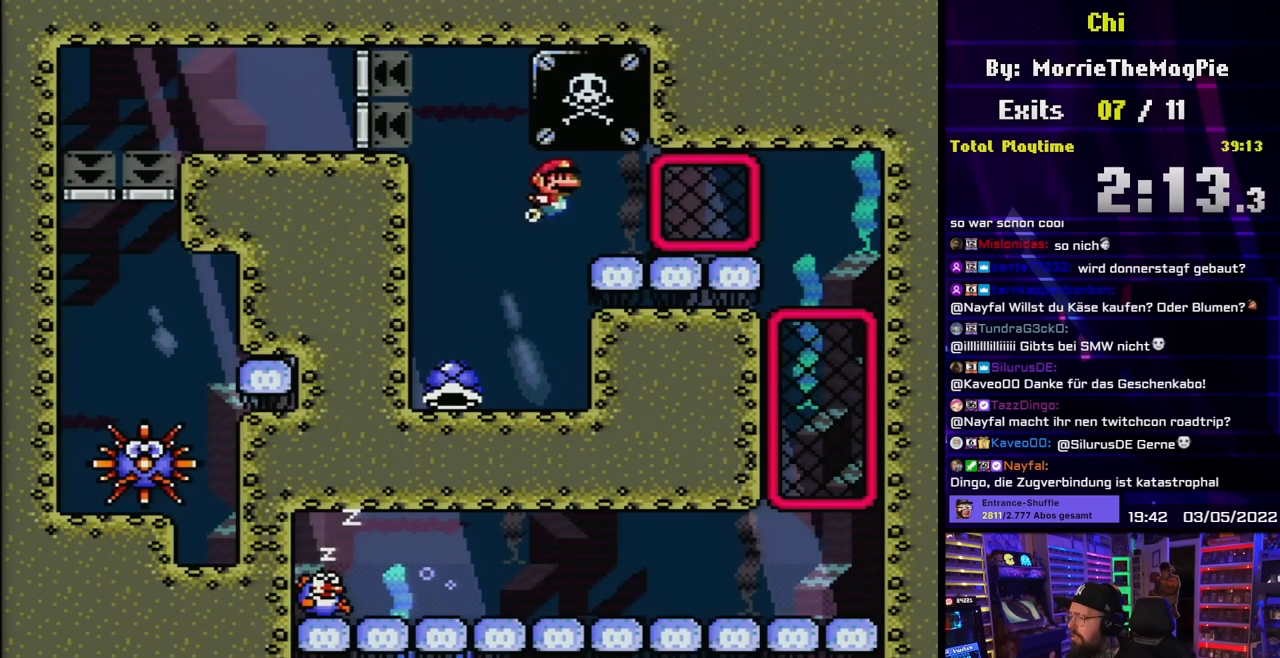
{"buttons": ["DPAD_RIGHT"], "events": [[267, "B", "down"], [367, "B", "up"], [417, "DPAD_DOWN", "up"]]}
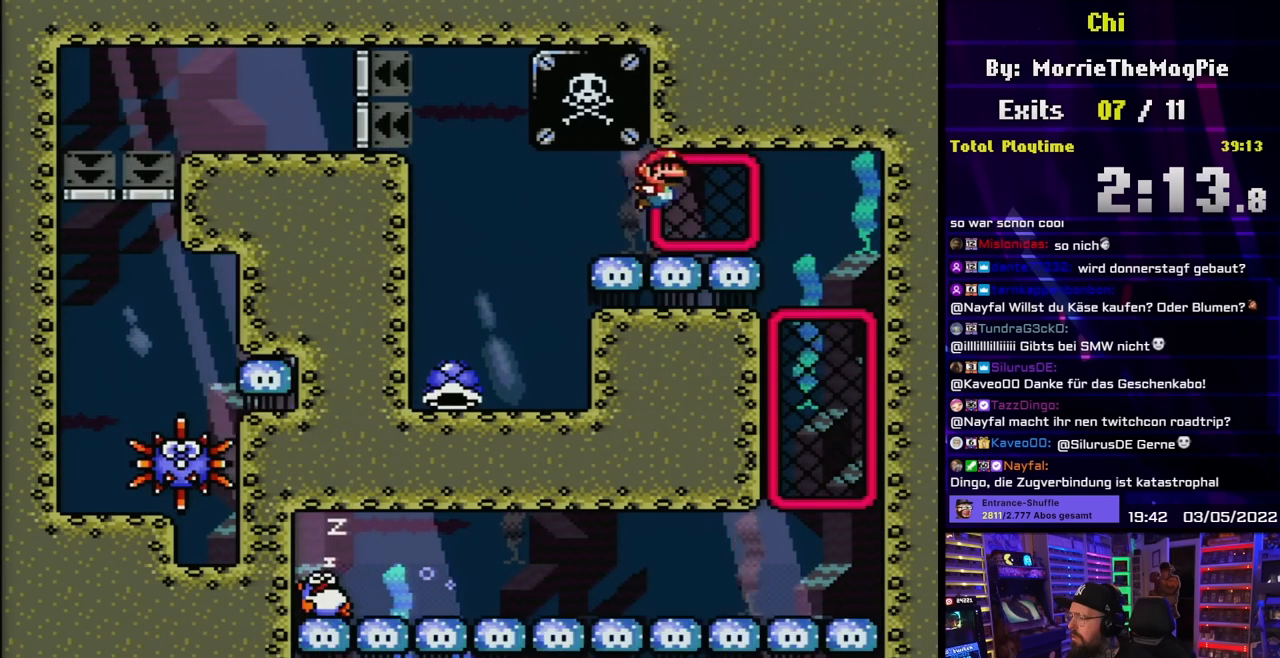
{"buttons": ["DPAD_RIGHT"], "events": [[367, "B", "down"], [450, "B", "up"]]}
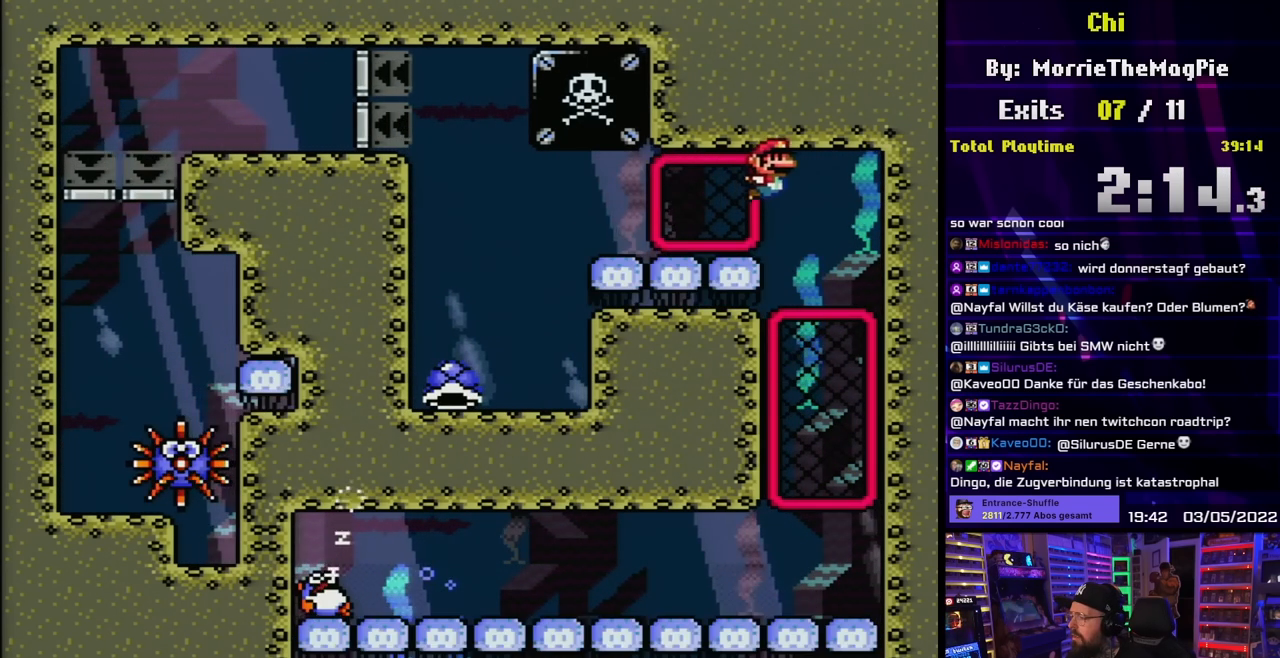
{"buttons": [], "events": [[50, "DPAD_RIGHT", "up"], [333, "DPAD_RIGHT", "down"], [417, "DPAD_RIGHT", "up"]]}
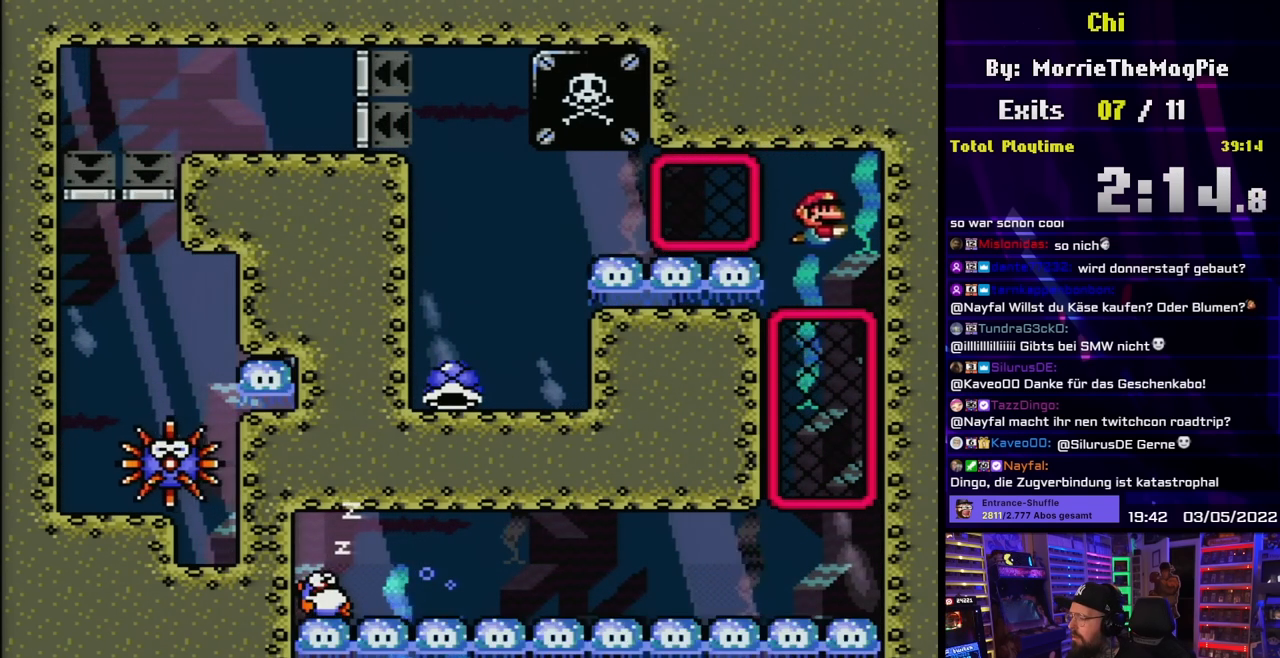
{"buttons": [], "events": []}
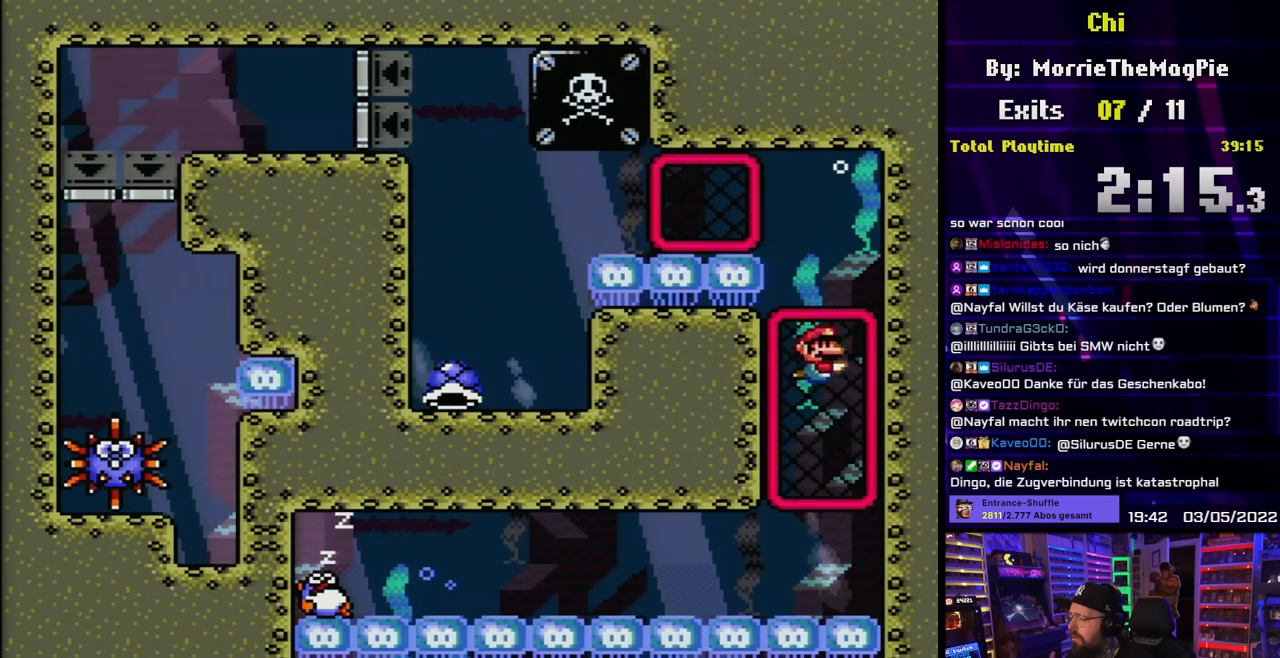
{"buttons": [], "events": [[133, "DPAD_LEFT", "down"], [233, "DPAD_LEFT", "up"], [333, "B", "down"], [450, "B", "up"]]}
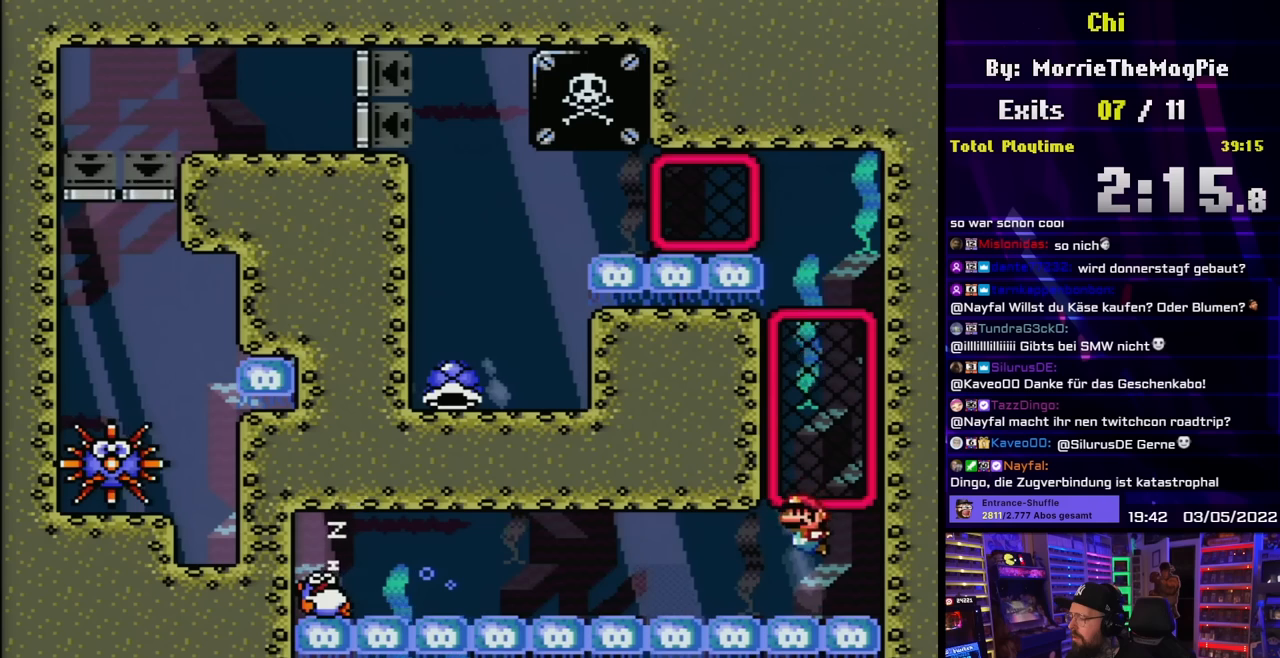
{"buttons": [], "events": [[183, "B", "down"], [317, "B", "up"]]}